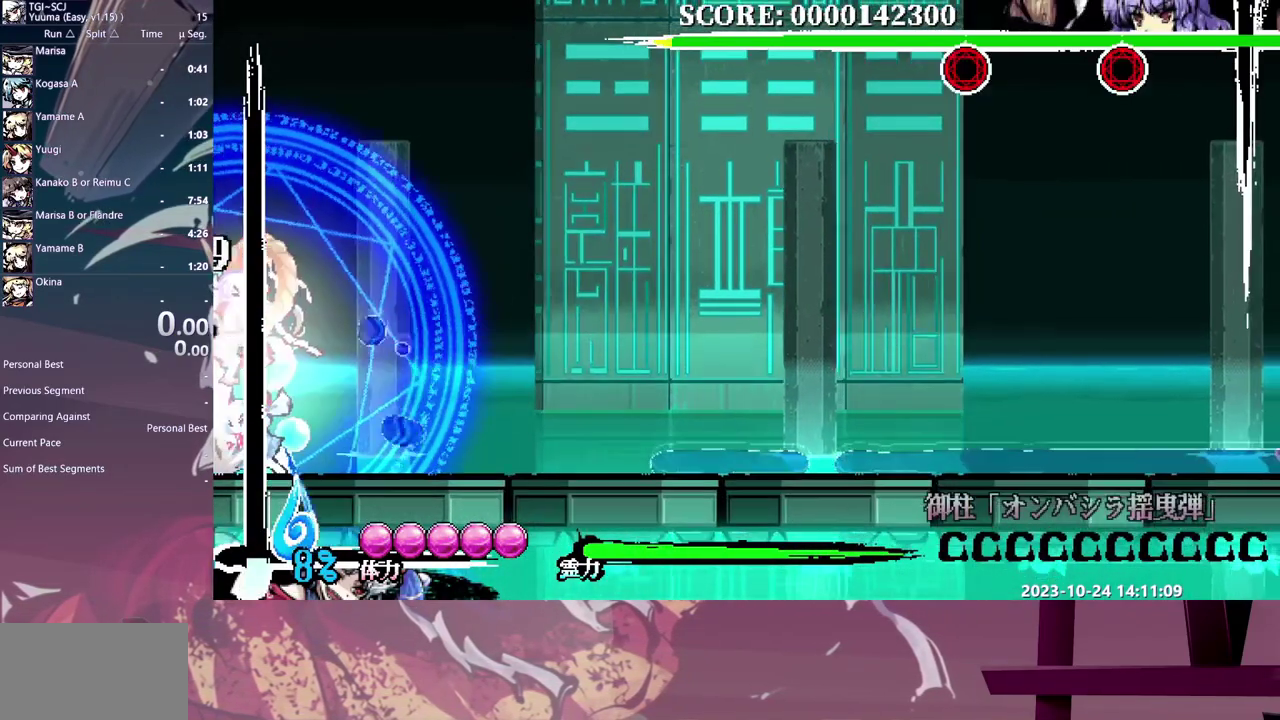
Gameplay with a controller (Xbox layout); each line is a JSON object with the inputs held at the frame after it. "events" lists button and stick changes between this image and that frame as [ms after this image, input, new state], when the widget could be followed in between. Not read: A B L1 L2 L3 R1 R2 R3 X Y other_buttons.
{"buttons": []}
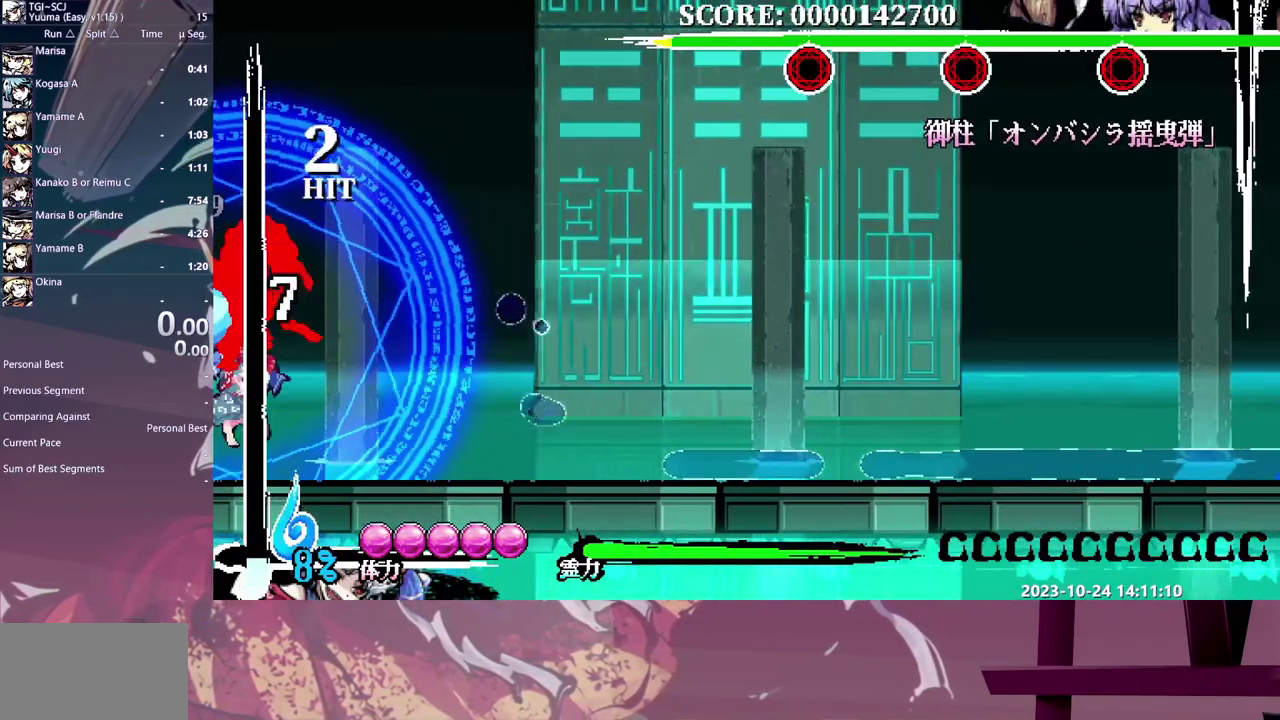
{"buttons": ["DPAD_LEFT"]}
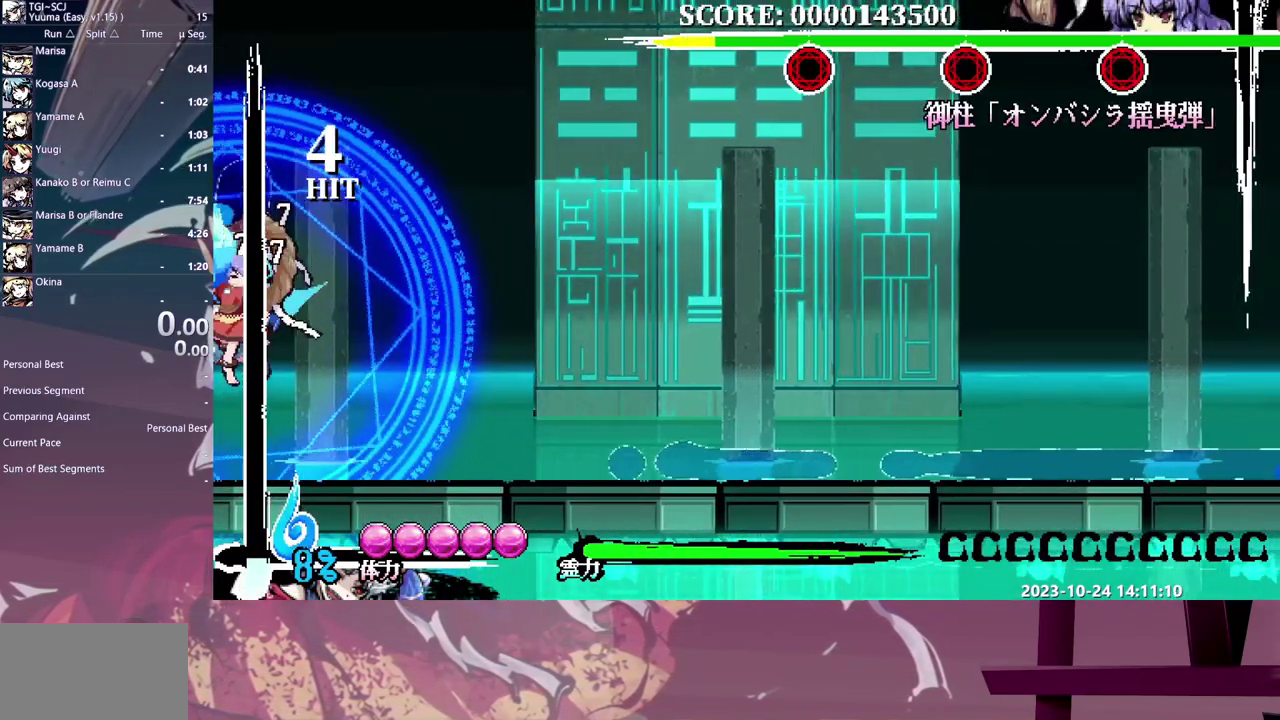
{"buttons": []}
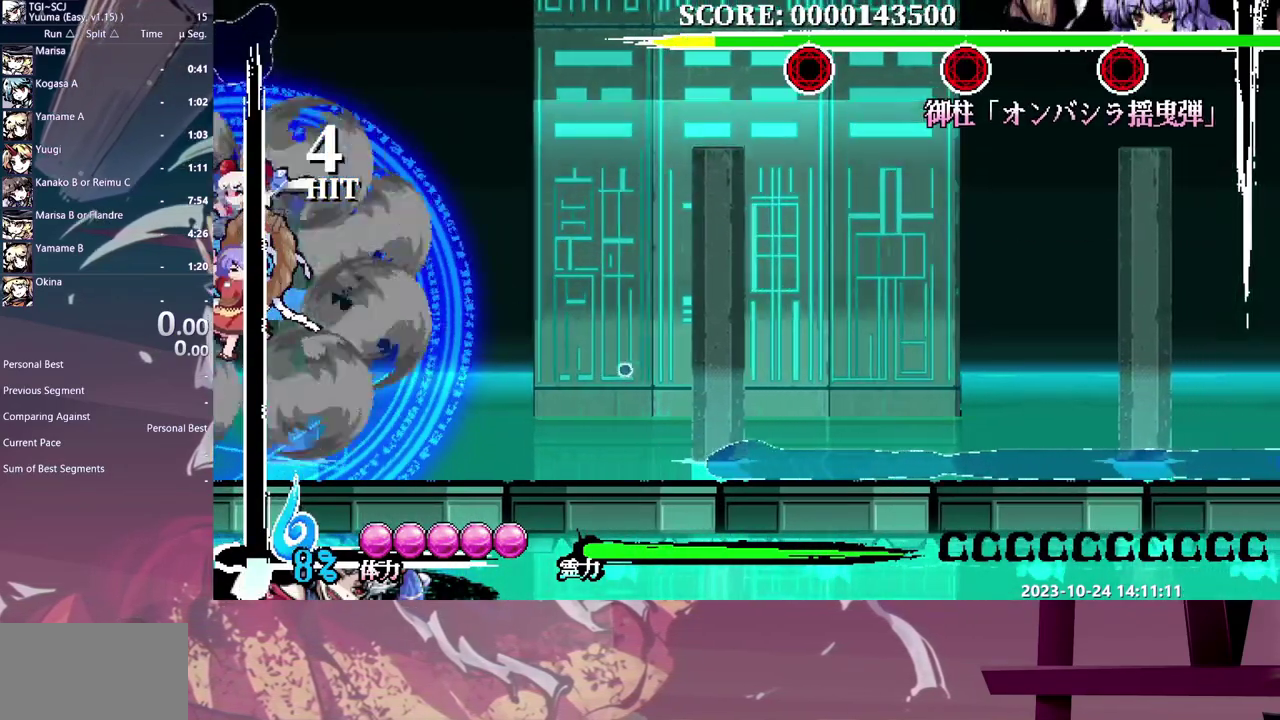
{"buttons": []}
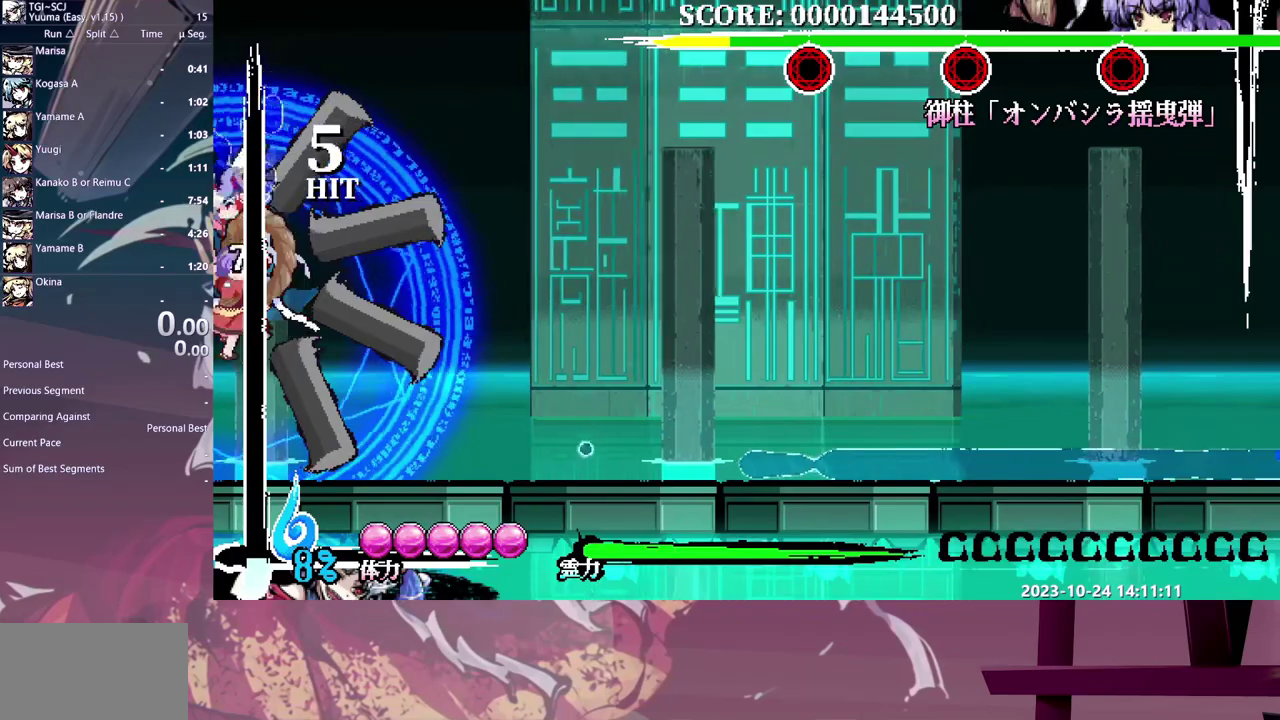
{"buttons": []}
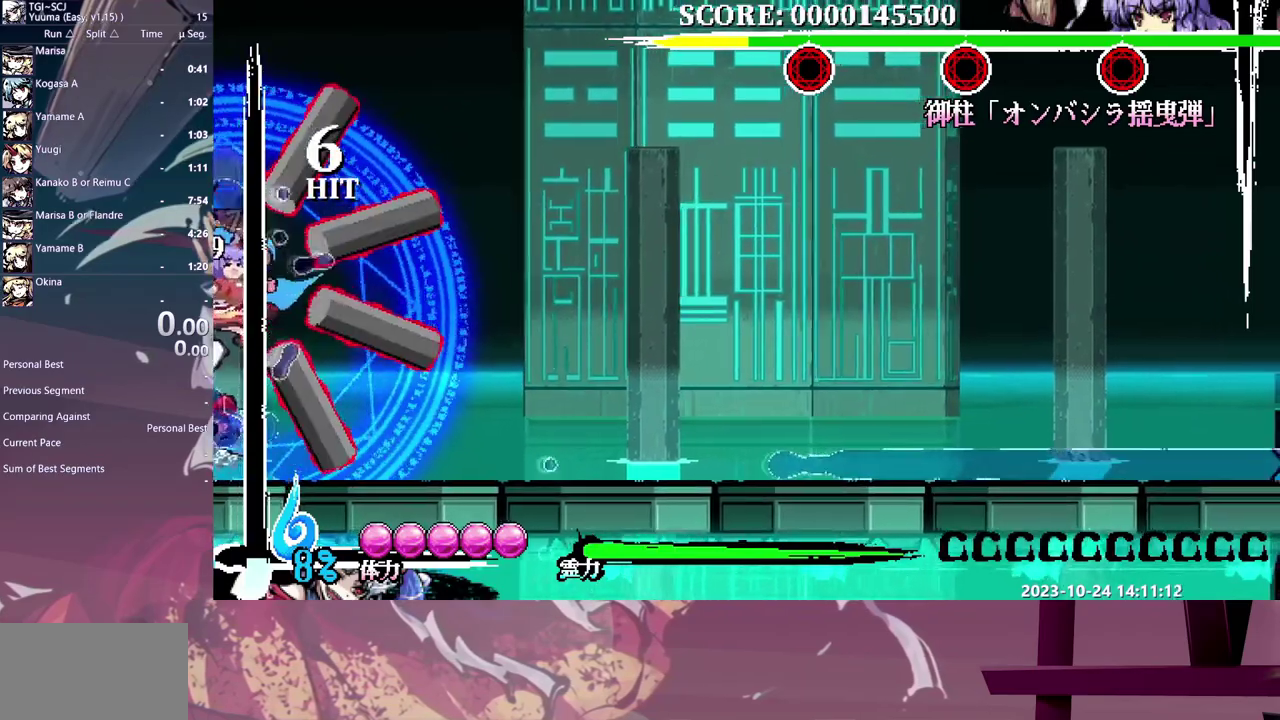
{"buttons": ["DPAD_LEFT"], "events": [[450, "DPAD_LEFT", "down"]]}
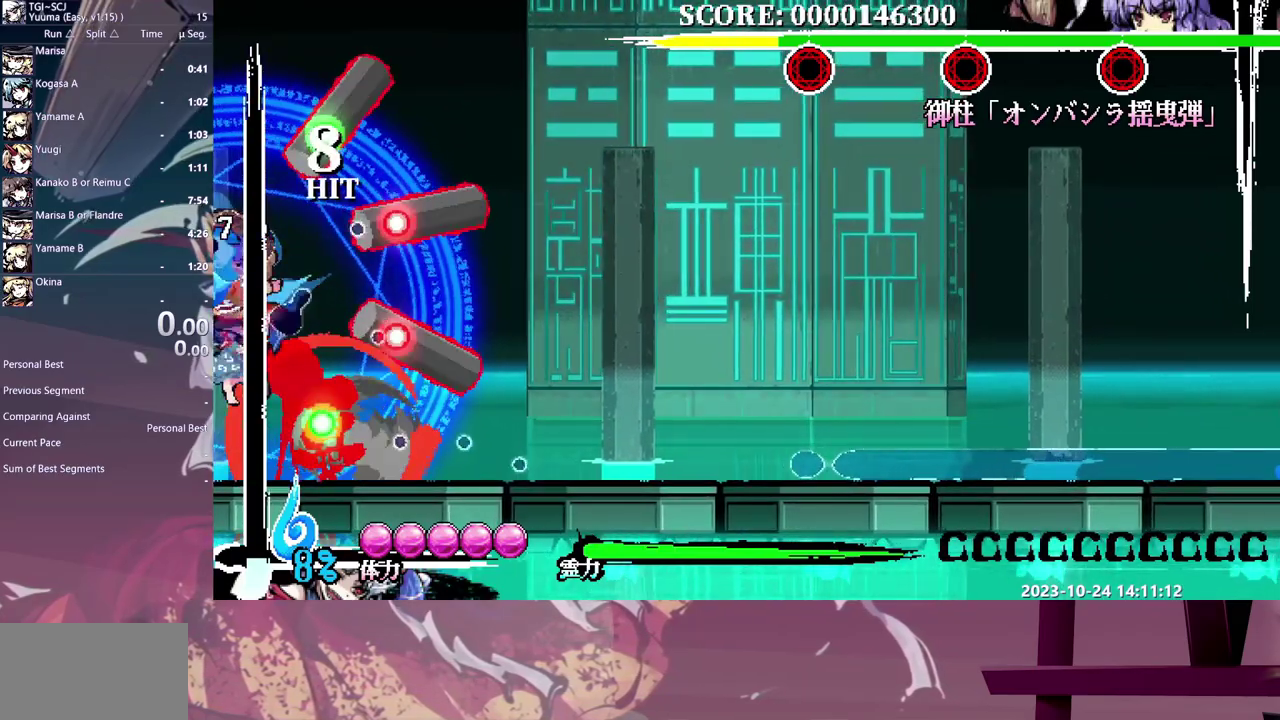
{"buttons": [], "events": [[33, "DPAD_LEFT", "up"]]}
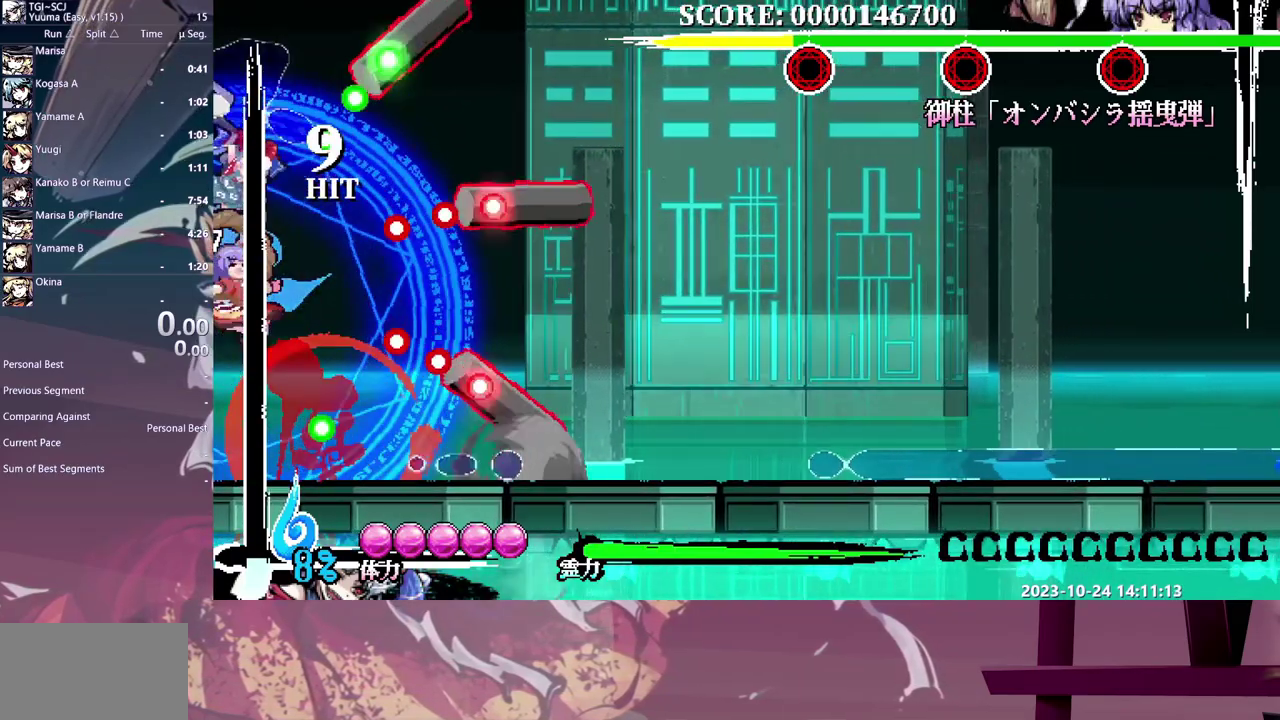
{"buttons": []}
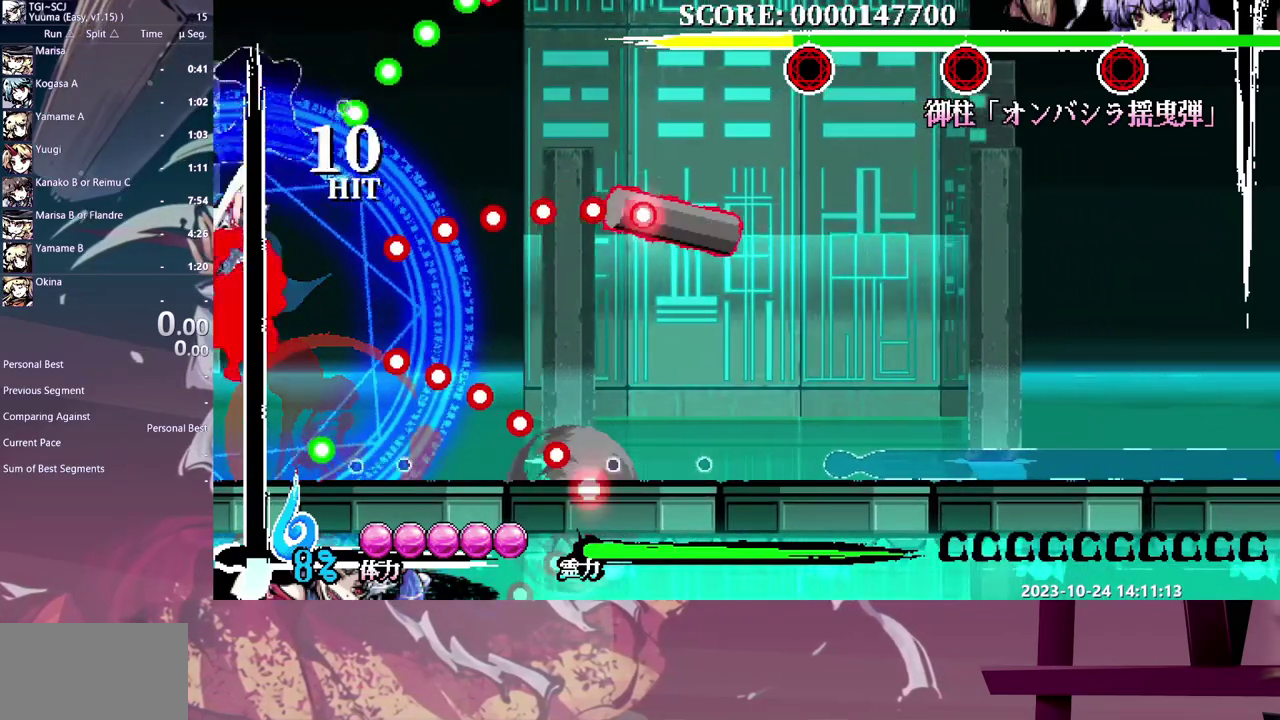
{"buttons": ["DPAD_LEFT"]}
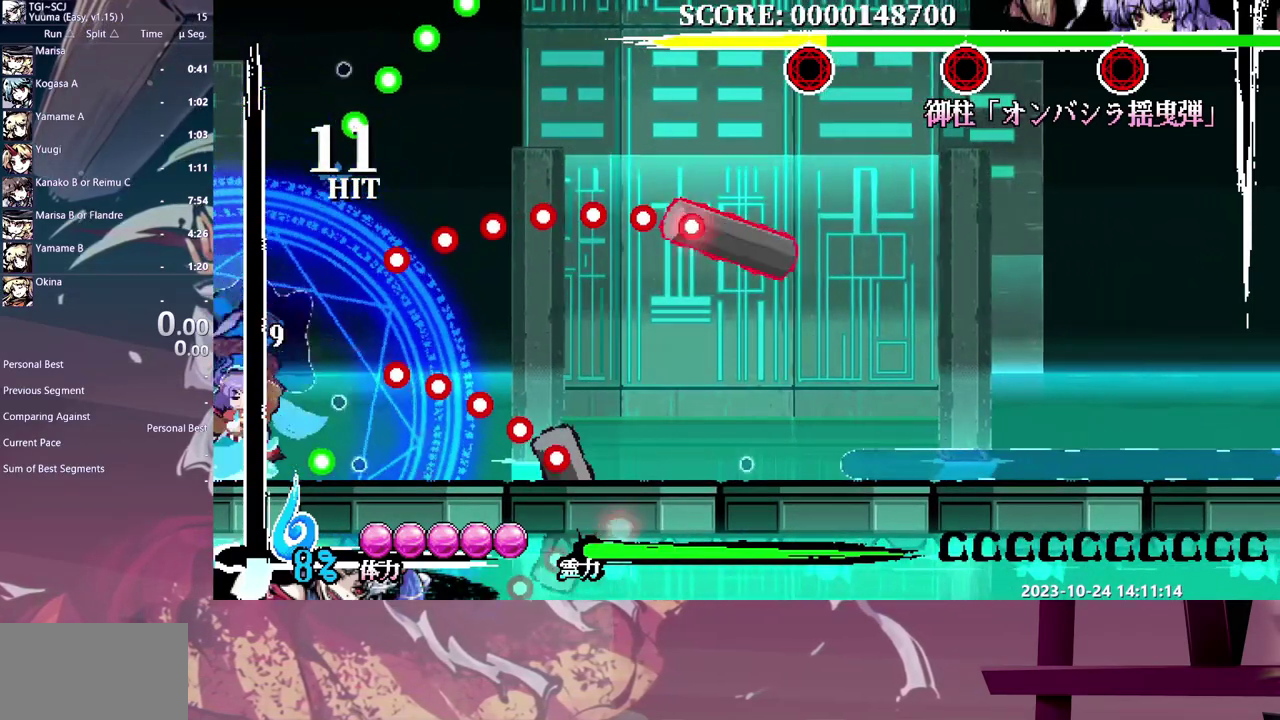
{"buttons": ["DPAD_LEFT"]}
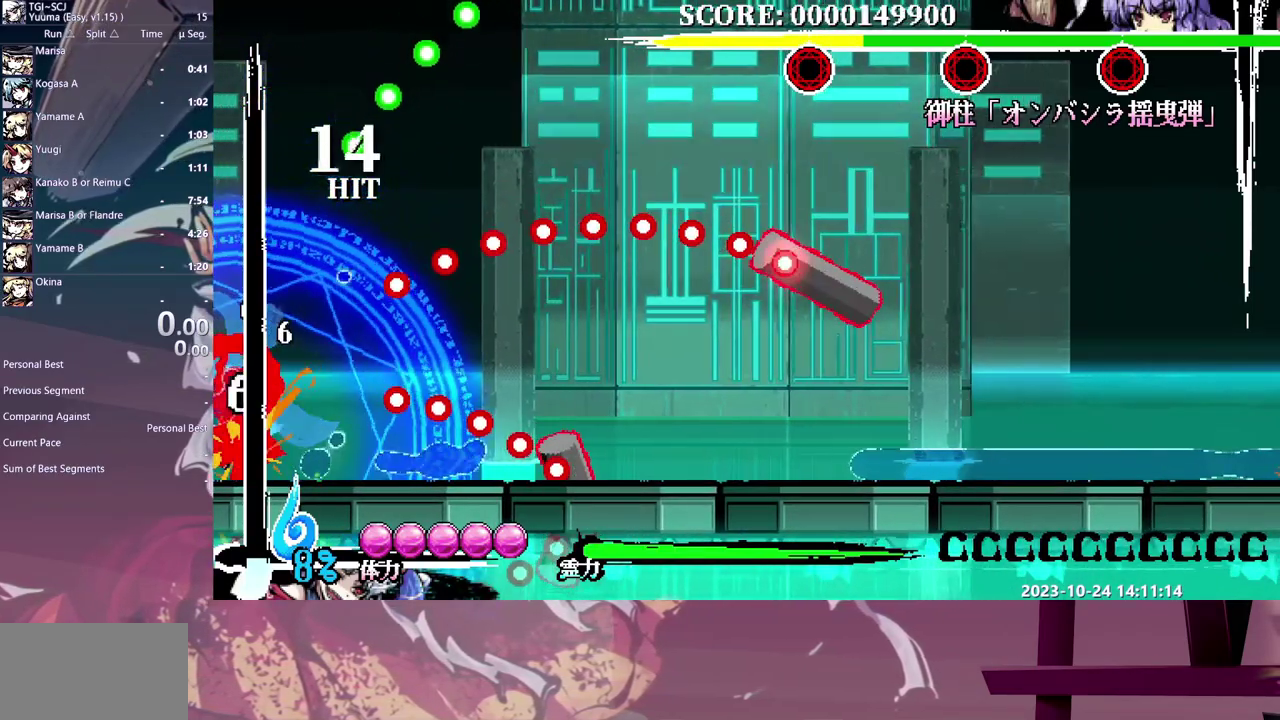
{"buttons": []}
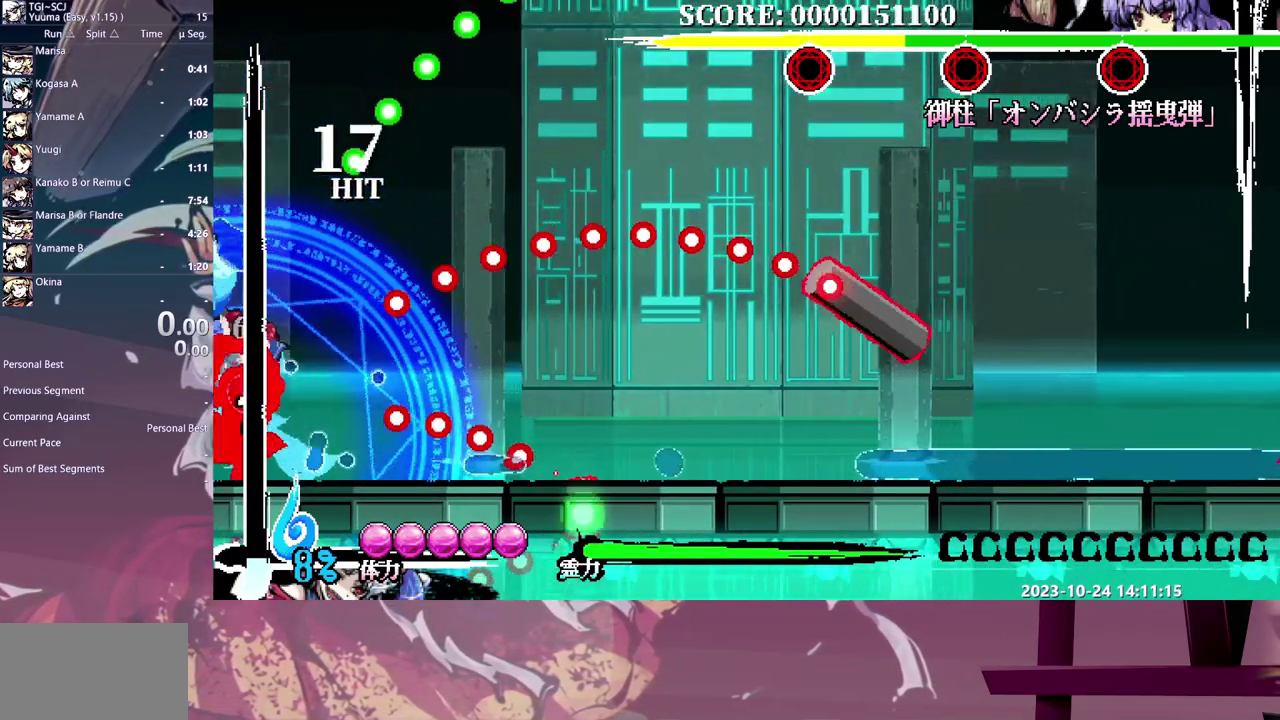
{"buttons": [], "events": [[283, "DPAD_LEFT", "down"], [417, "DPAD_LEFT", "up"]]}
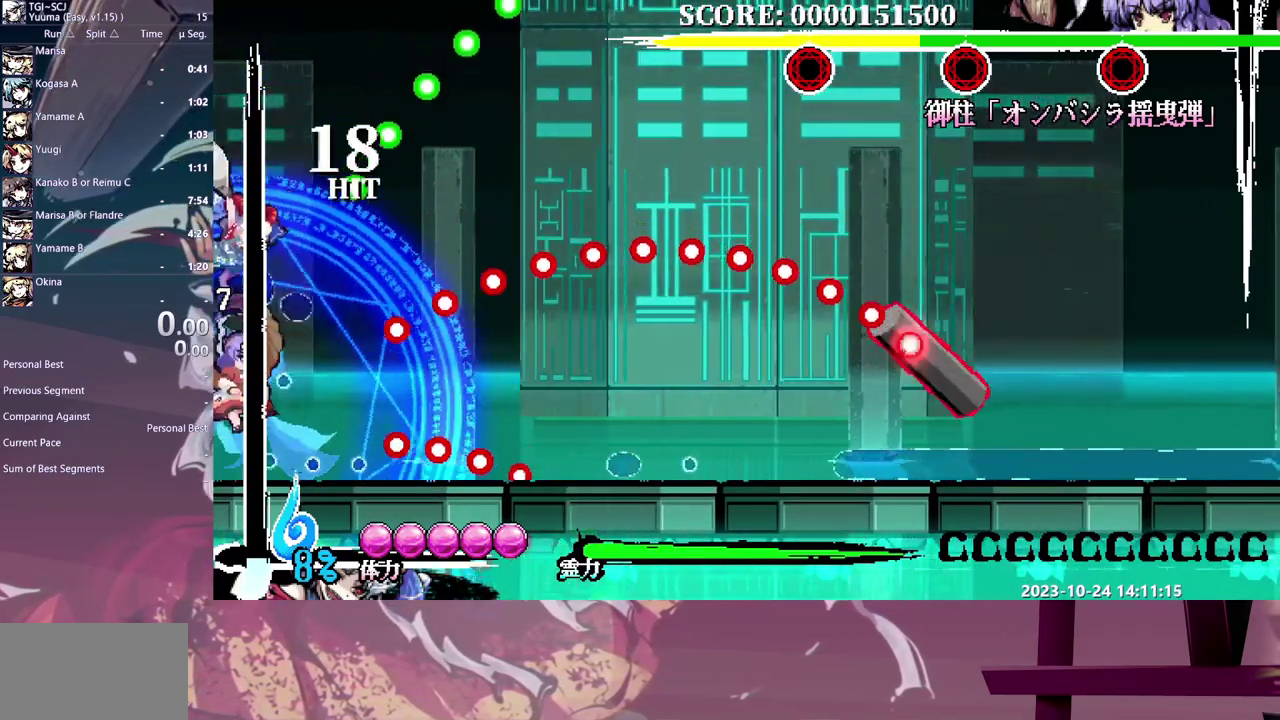
{"buttons": []}
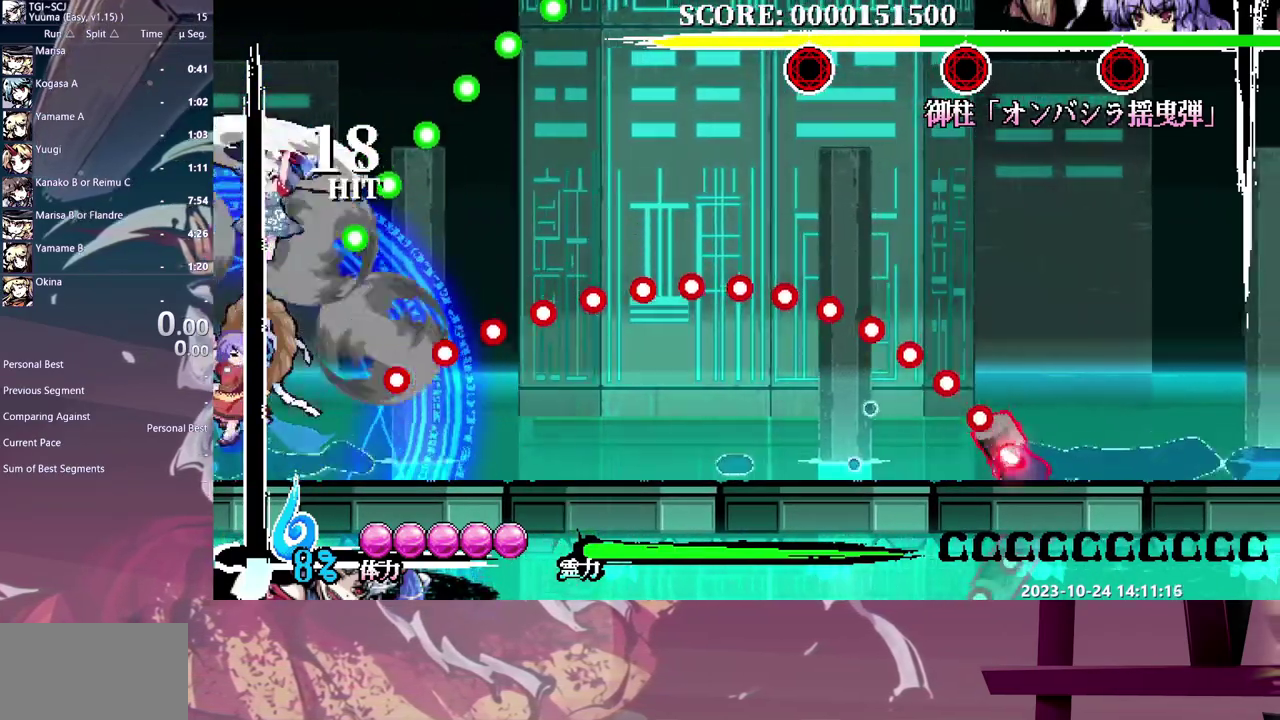
{"buttons": ["DPAD_LEFT"], "events": [[433, "DPAD_LEFT", "down"]]}
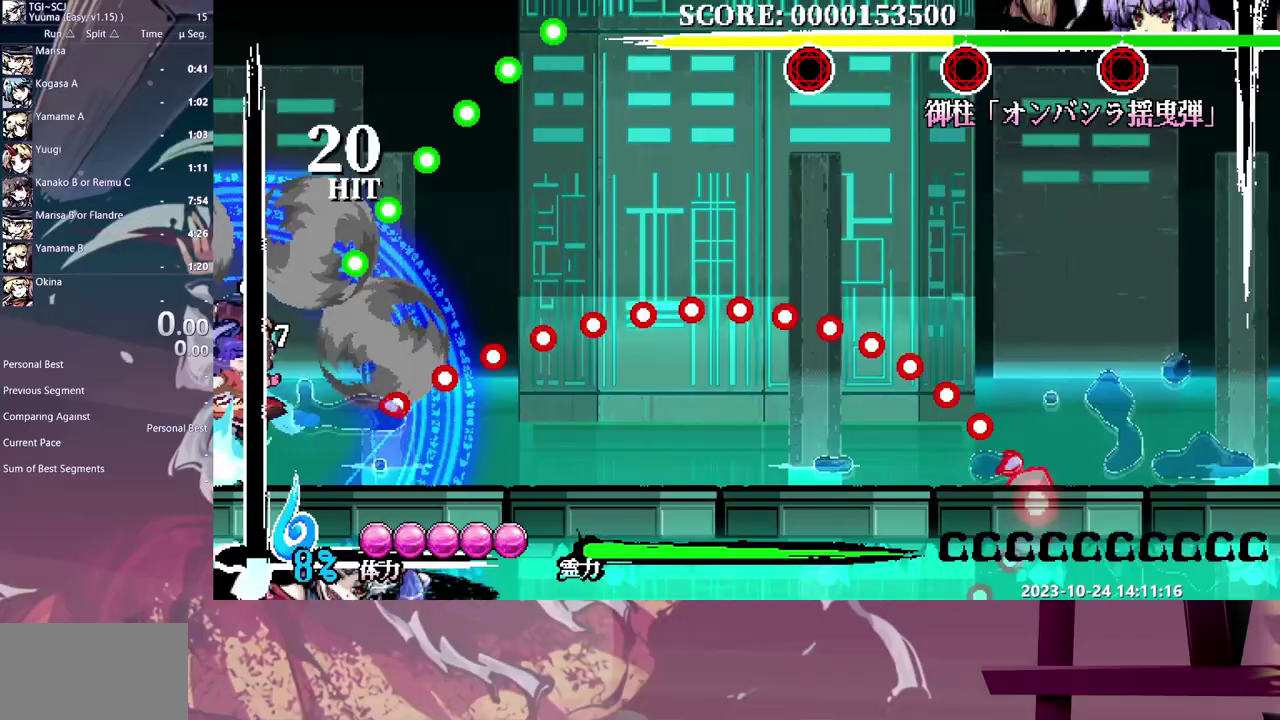
{"buttons": ["DPAD_LEFT"]}
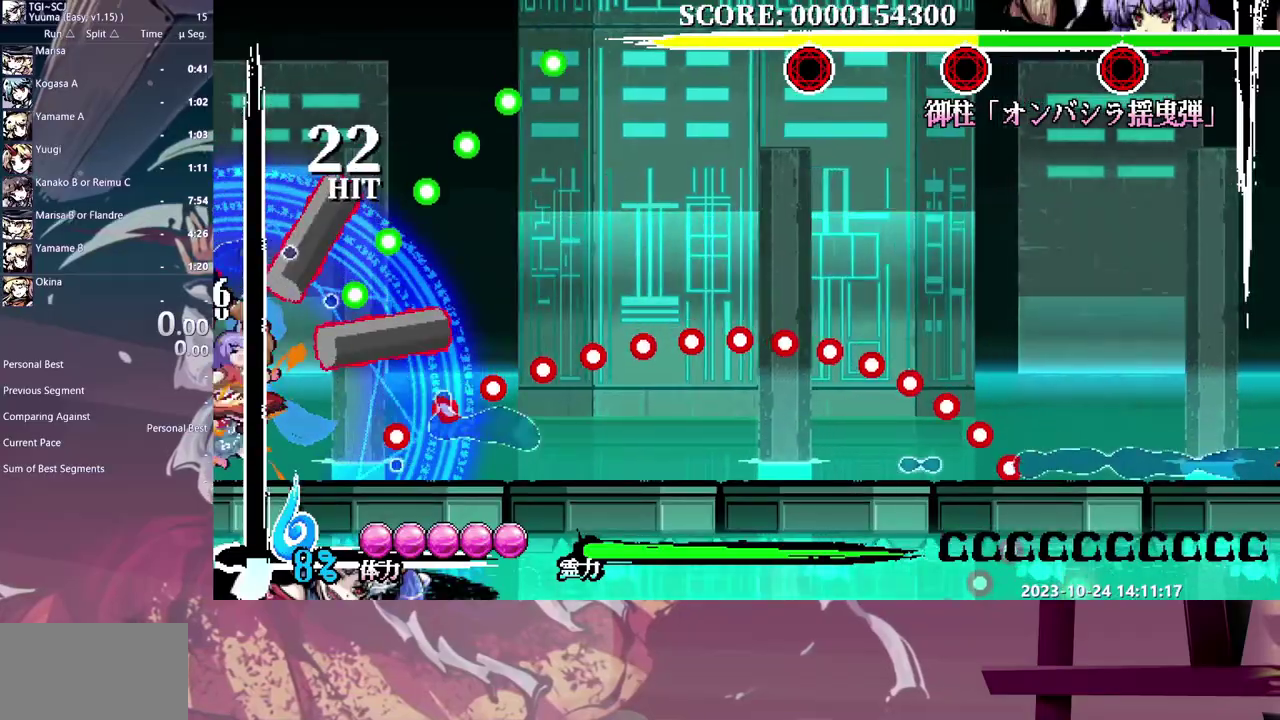
{"buttons": [], "events": [[117, "DPAD_LEFT", "up"]]}
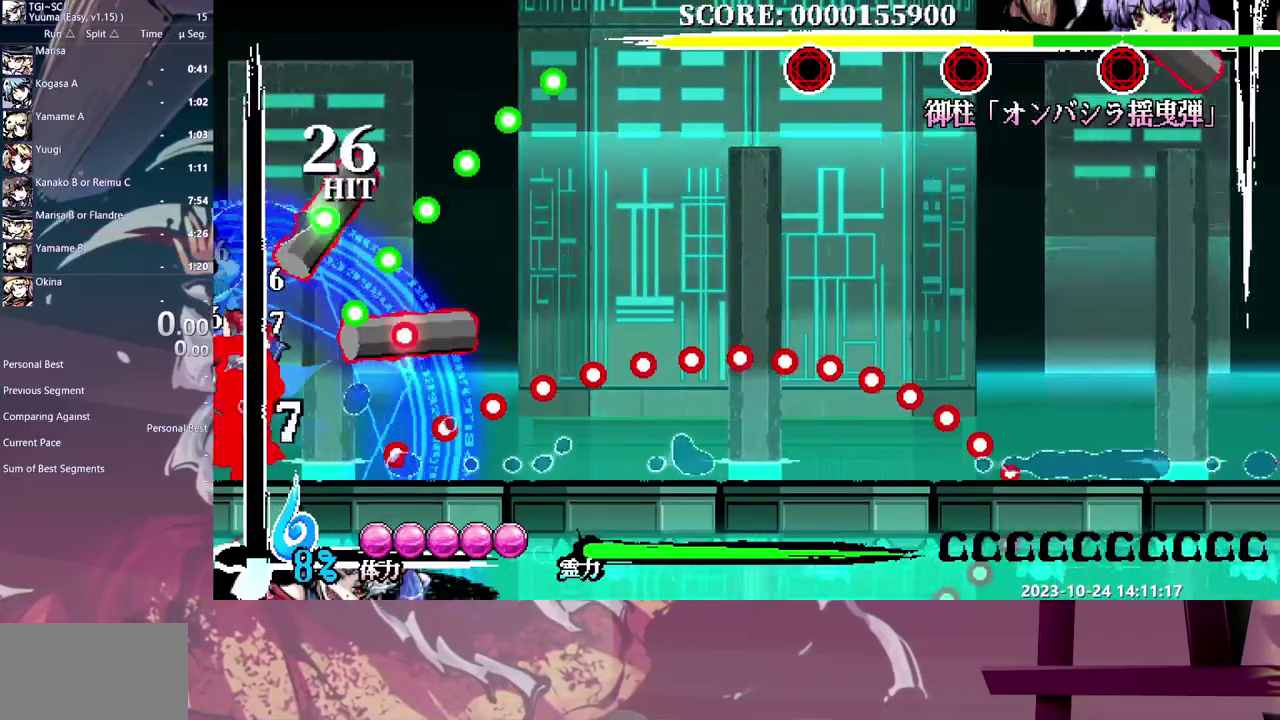
{"buttons": []}
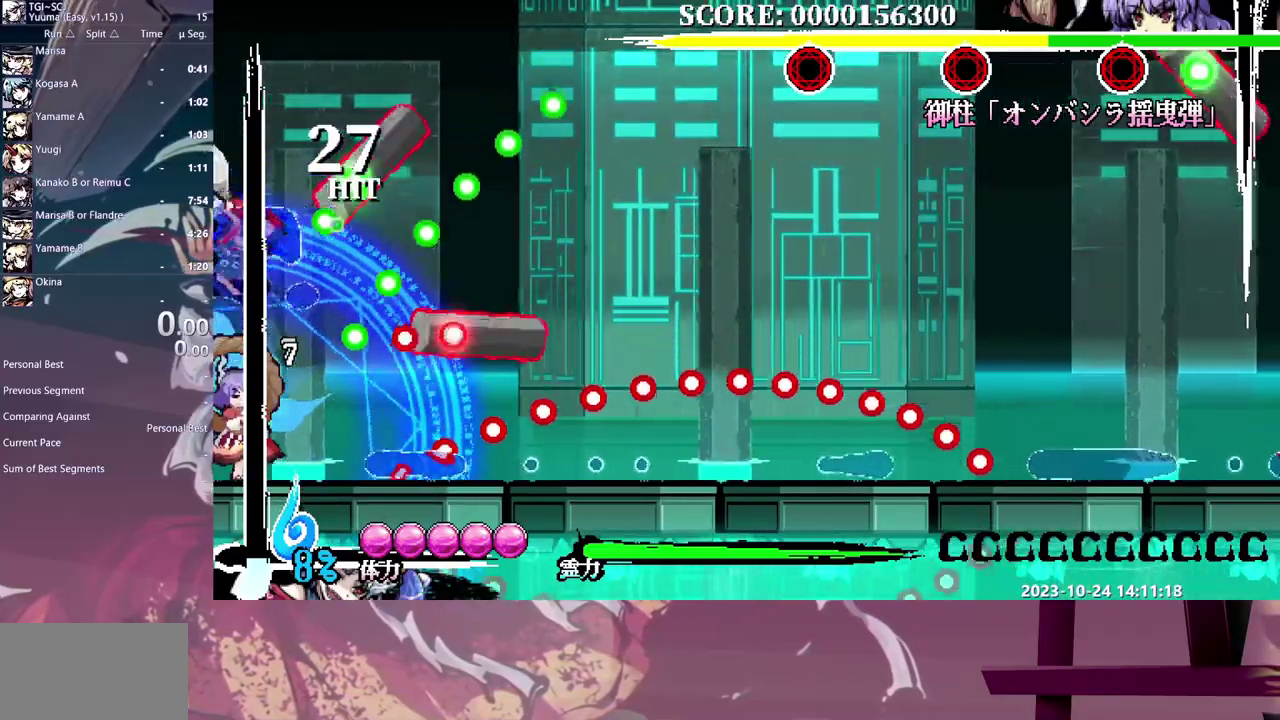
{"buttons": ["DPAD_LEFT"]}
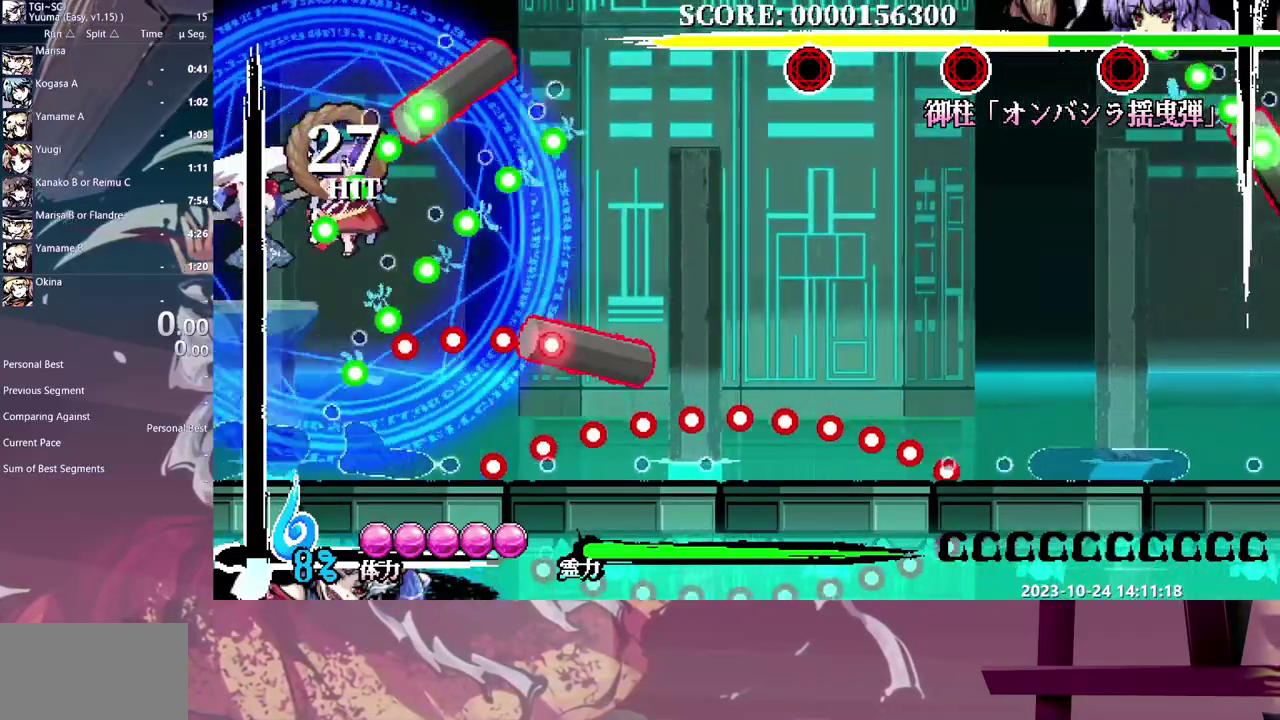
{"buttons": []}
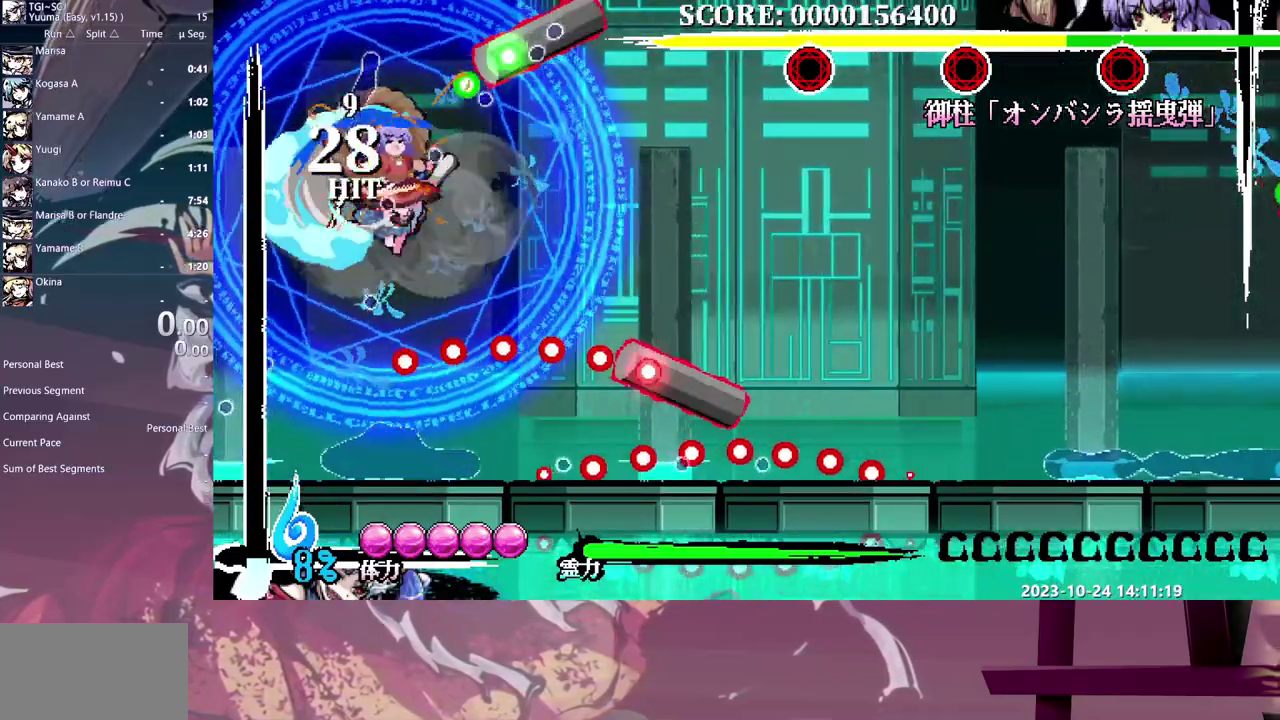
{"buttons": []}
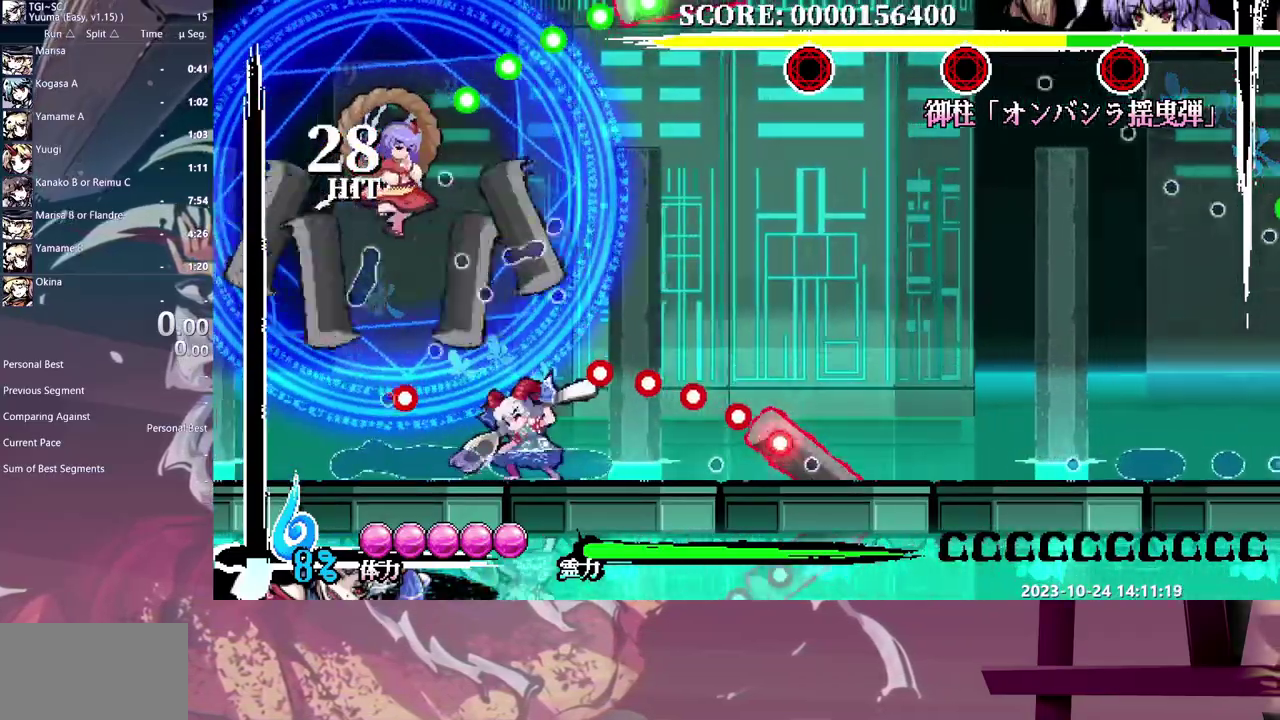
{"buttons": [], "events": [[33, "DPAD_RIGHT", "down"], [83, "DPAD_RIGHT", "up"]]}
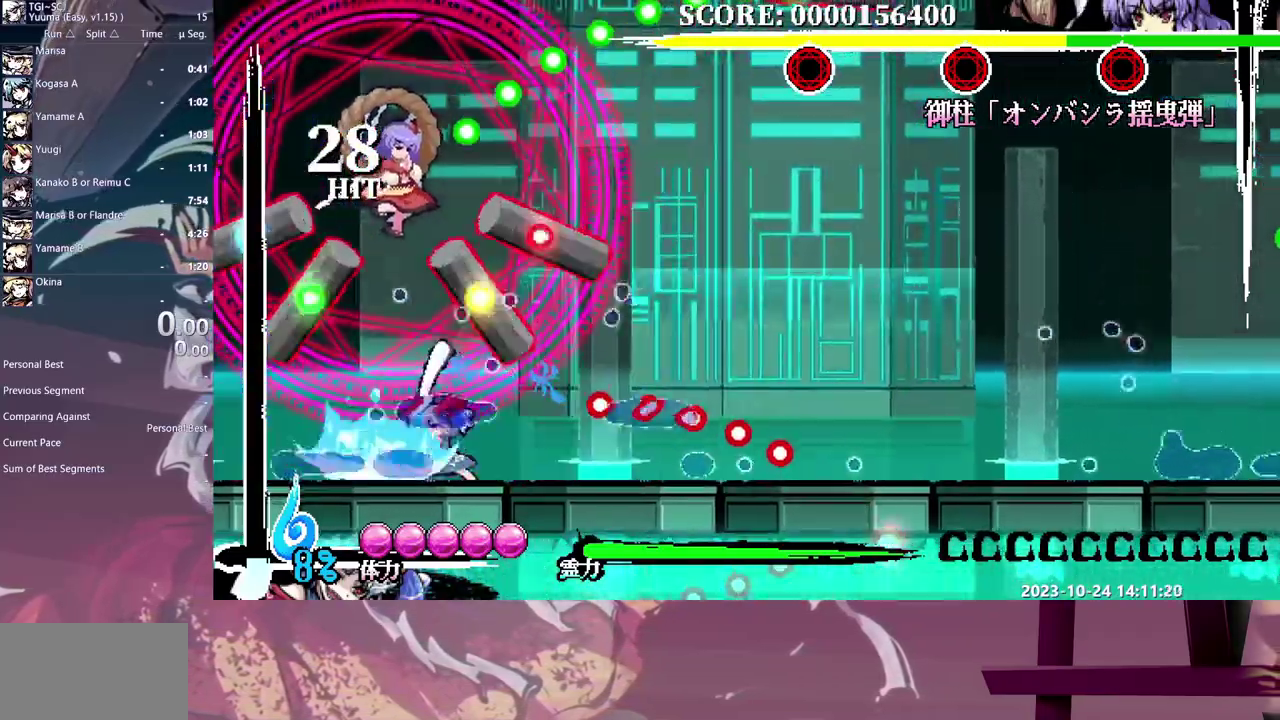
{"buttons": []}
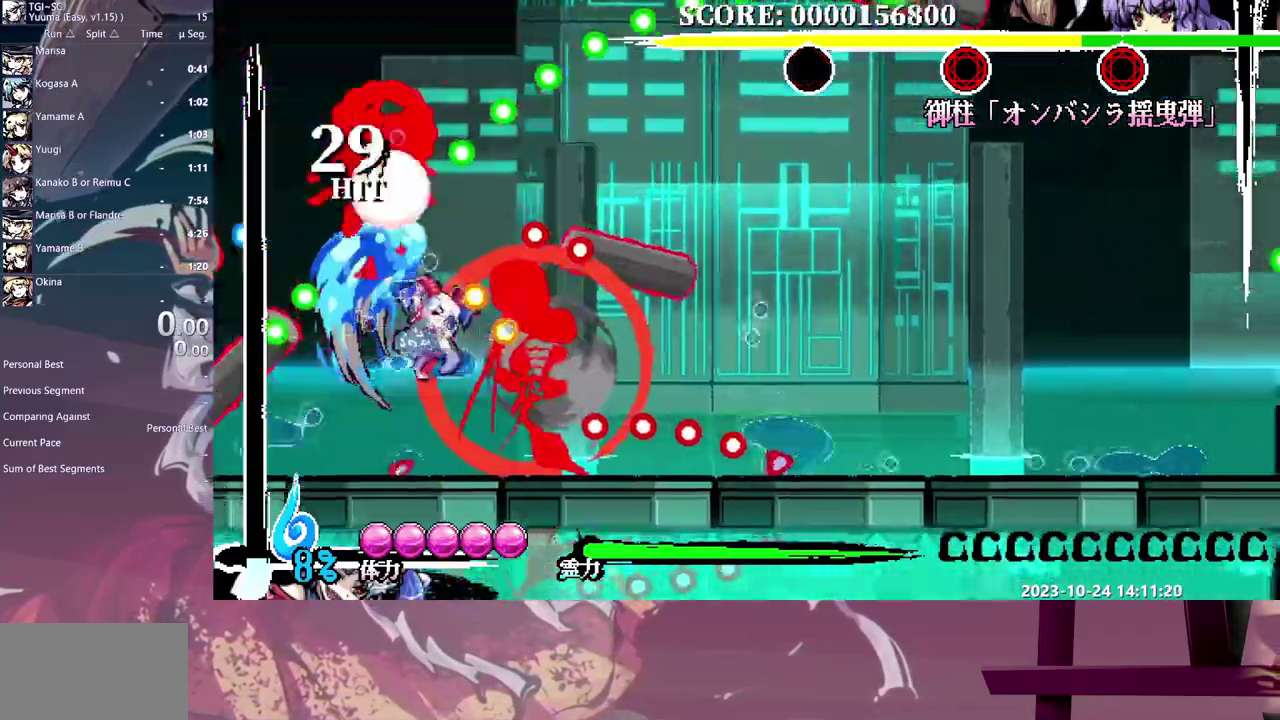
{"buttons": ["DPAD_LEFT"], "events": [[467, "DPAD_LEFT", "down"]]}
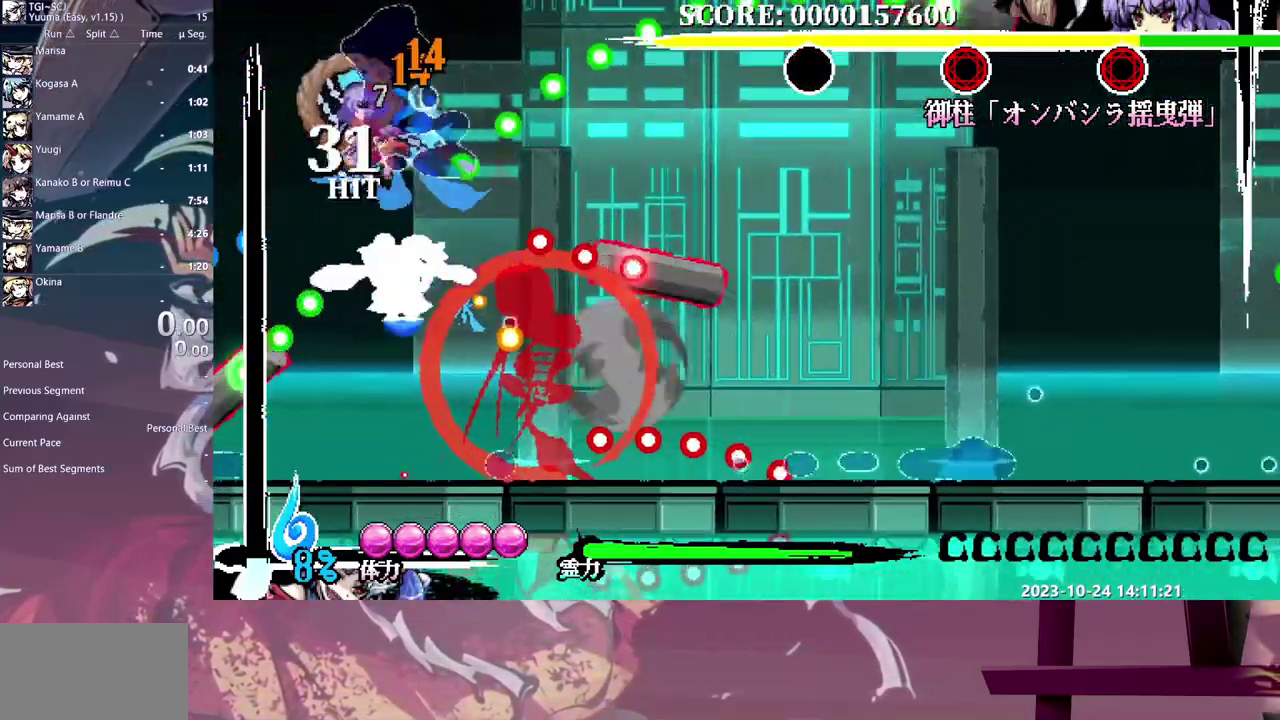
{"buttons": [], "events": [[17, "DPAD_LEFT", "up"]]}